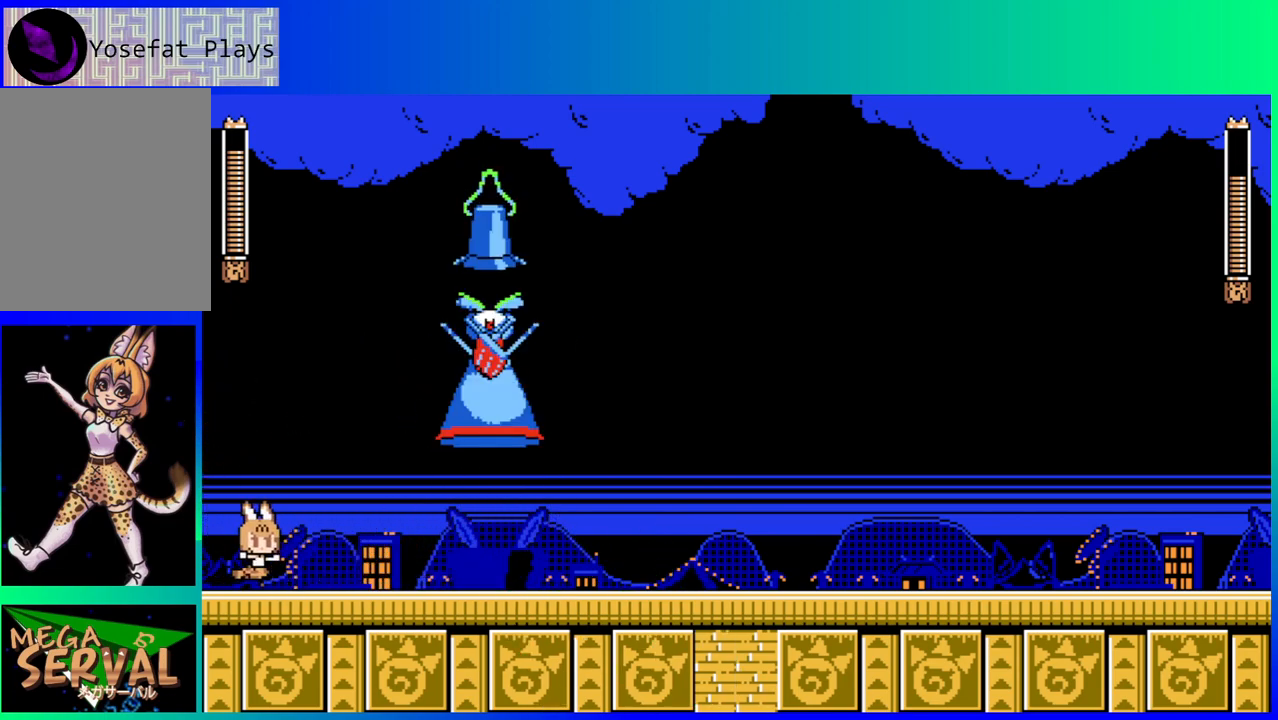
Gameplay with a controller (Nintendo layout); each line is a JSON object with the inputs held at the frame after it. "events" lists button and stick changes between this image and that frame as [ms after this image, input, new state], when the widget could be followed in between. Not read: L3 R3.
{"buttons": ["B", "DPAD_DOWN", "DPAD_RIGHT"], "left_stick": "center", "right_stick": "center", "events": [[183, "DPAD_DOWN", "down"], [217, "B", "down"]]}
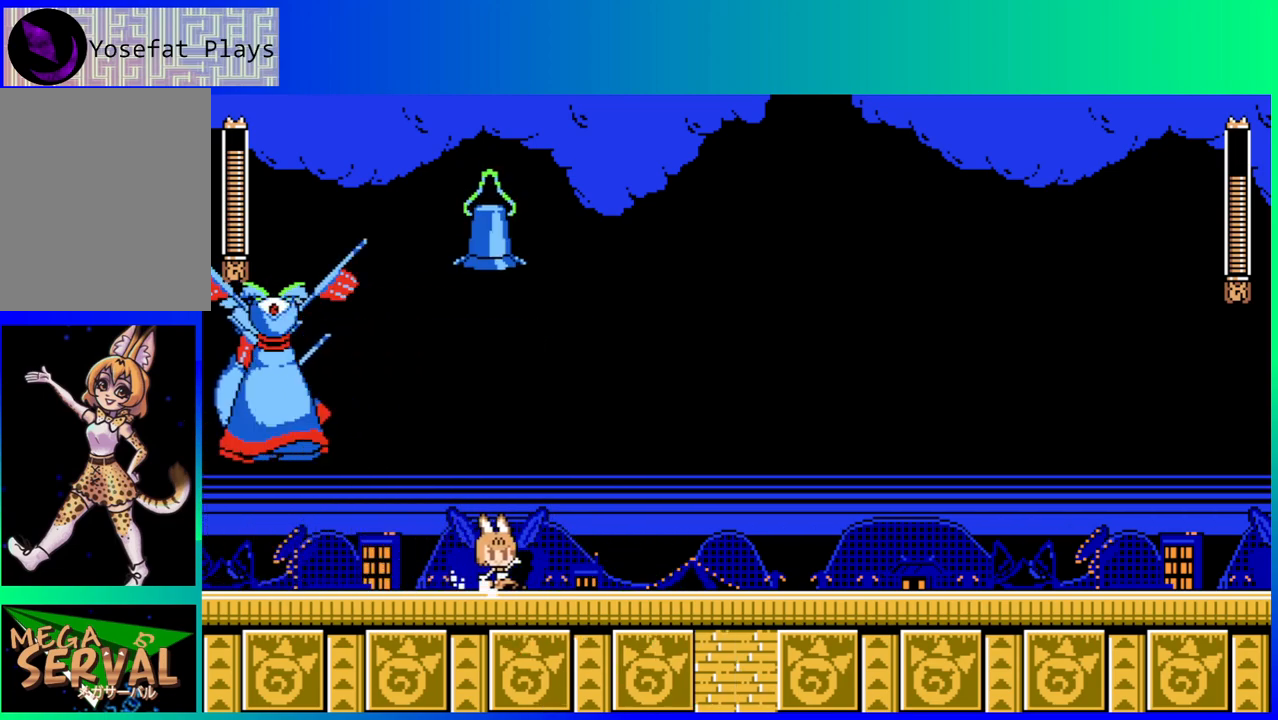
{"buttons": ["DPAD_RIGHT"], "left_stick": "center", "right_stick": "center", "events": [[83, "B", "up"], [83, "DPAD_DOWN", "up"]]}
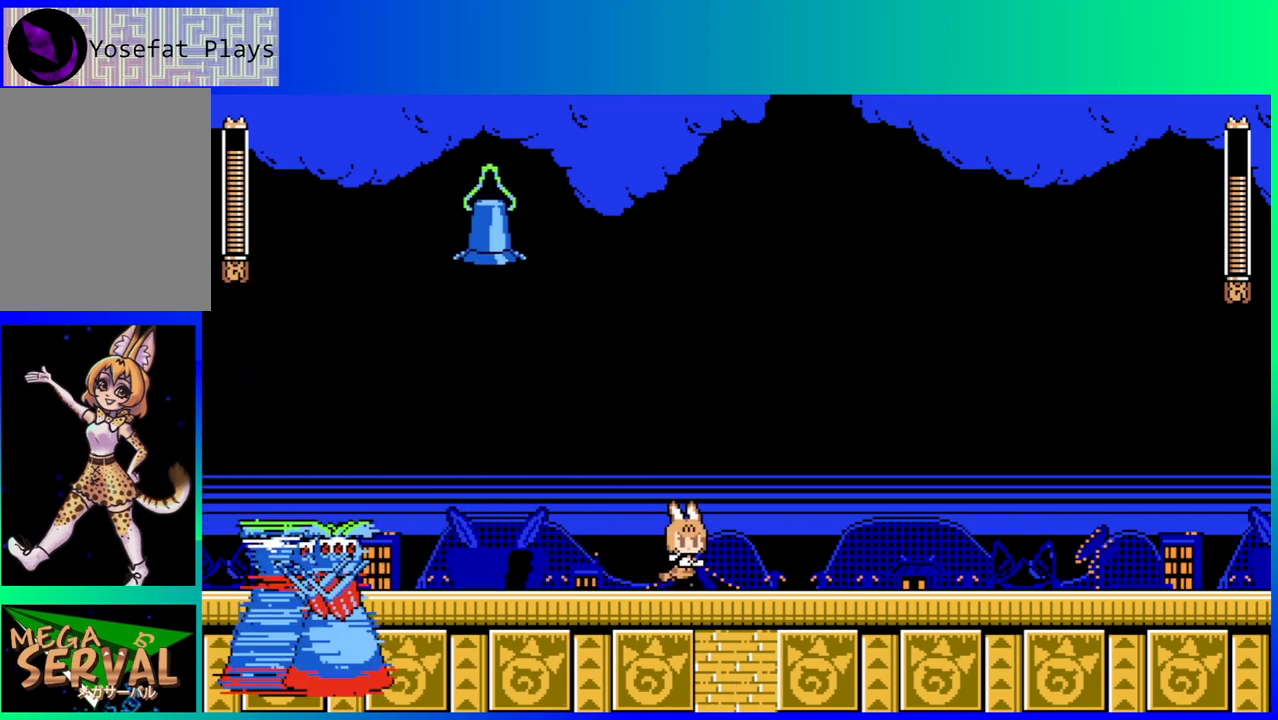
{"buttons": ["DPAD_RIGHT"], "left_stick": "center", "right_stick": "center", "events": [[183, "DPAD_RIGHT", "up"], [200, "B", "down"], [200, "DPAD_DOWN", "down"], [200, "DPAD_LEFT", "down"], [217, "DPAD_DOWN", "up"], [417, "B", "up"], [417, "DPAD_LEFT", "up"], [450, "DPAD_RIGHT", "down"]]}
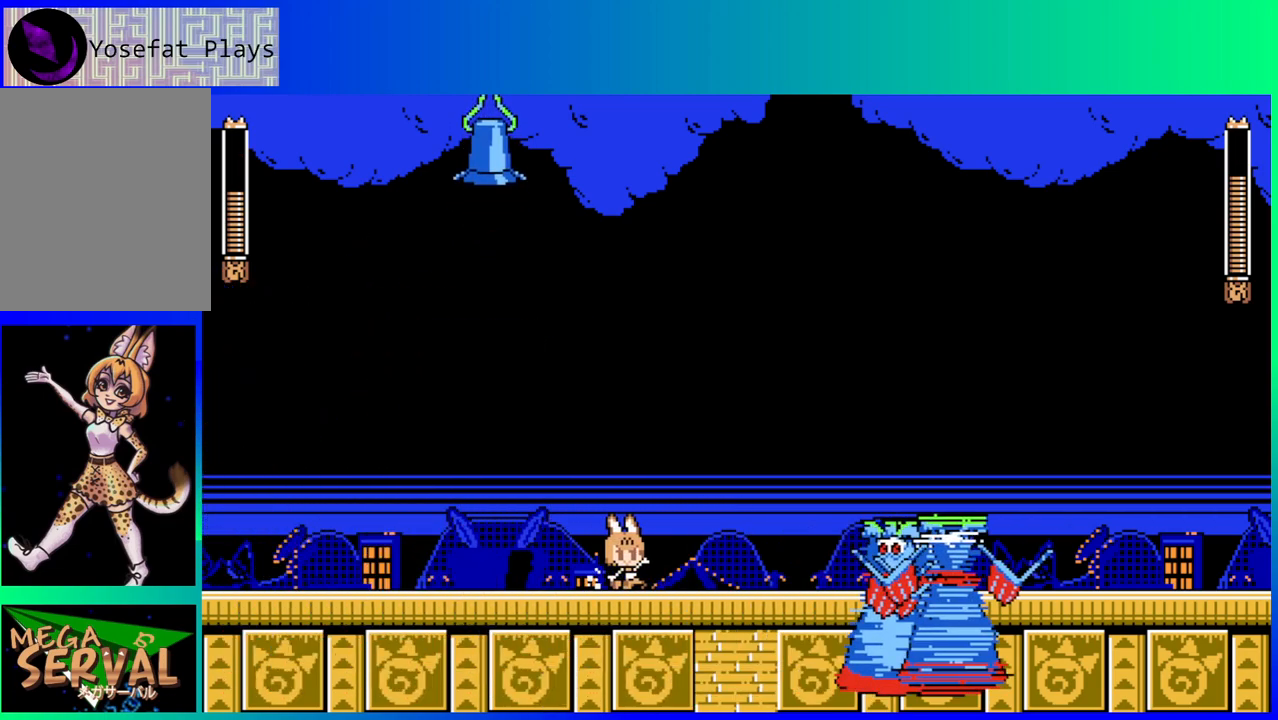
{"buttons": [], "left_stick": "center", "right_stick": "center", "events": [[350, "DPAD_RIGHT", "up"]]}
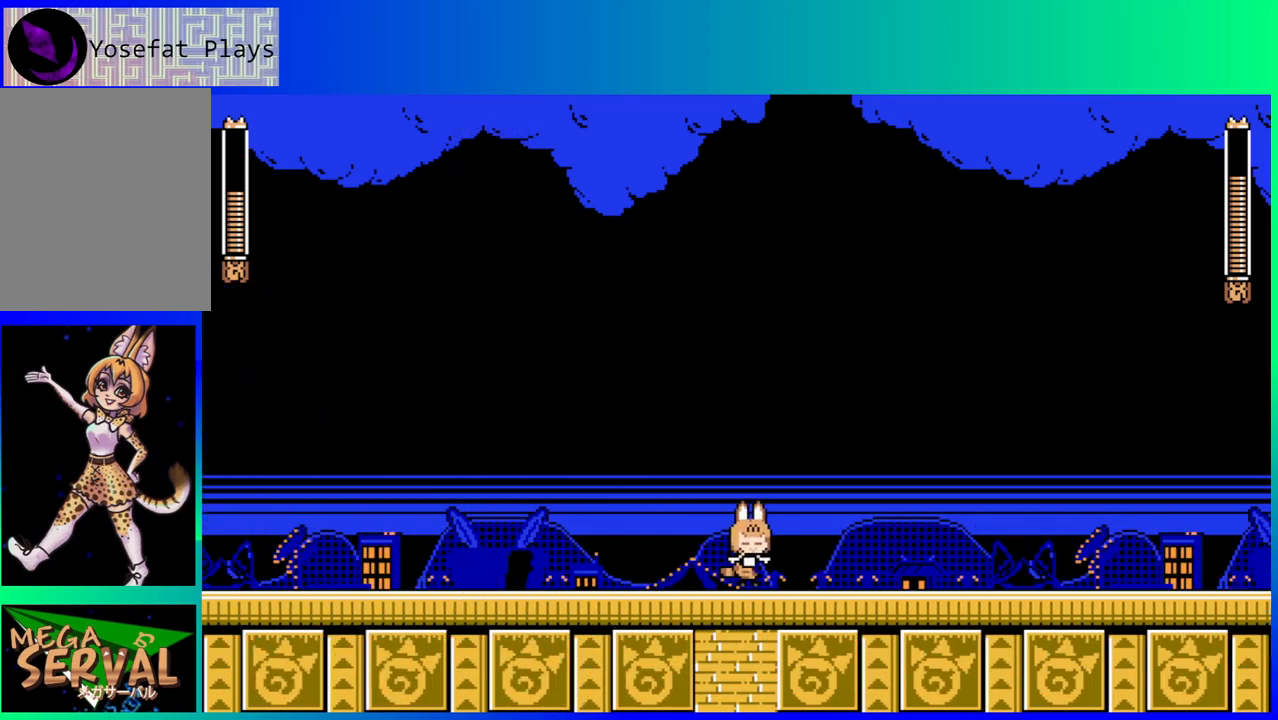
{"buttons": ["DPAD_RIGHT"], "left_stick": "center", "right_stick": "center", "events": [[400, "DPAD_RIGHT", "down"]]}
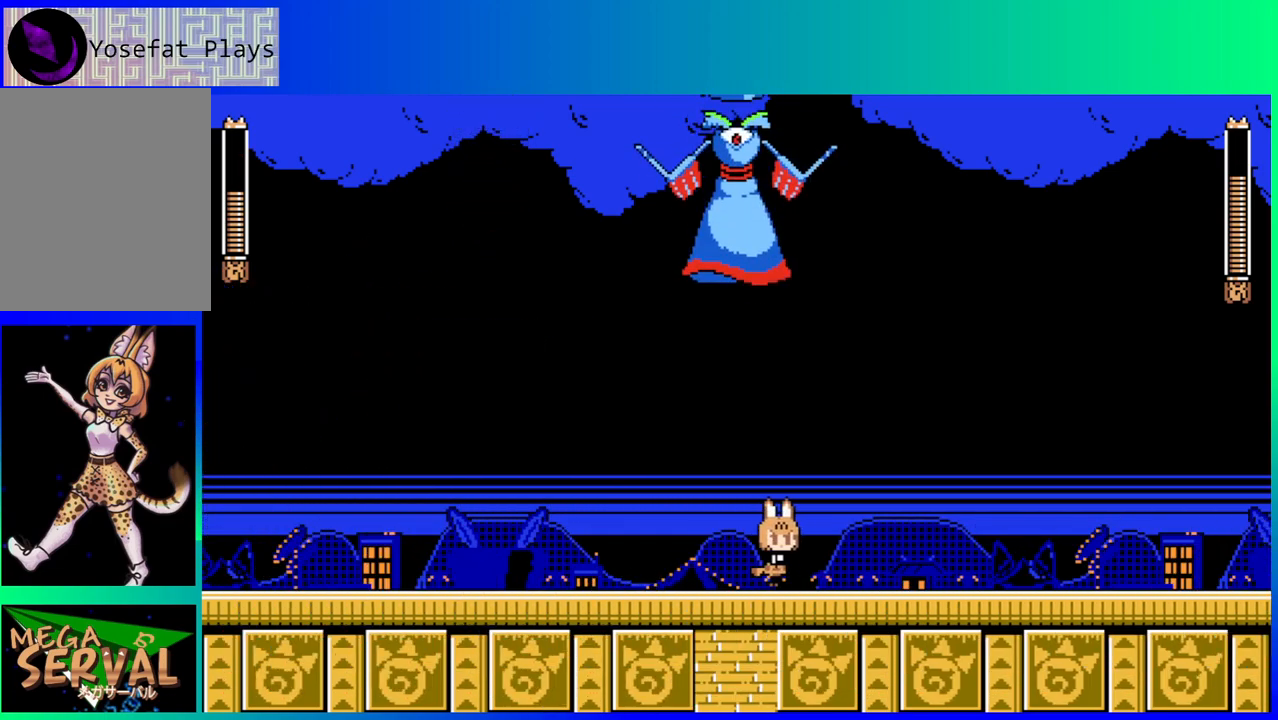
{"buttons": ["B", "DPAD_DOWN"], "left_stick": "center", "right_stick": "center", "events": [[400, "B", "down"], [500, "DPAD_DOWN", "down"], [500, "DPAD_RIGHT", "up"]]}
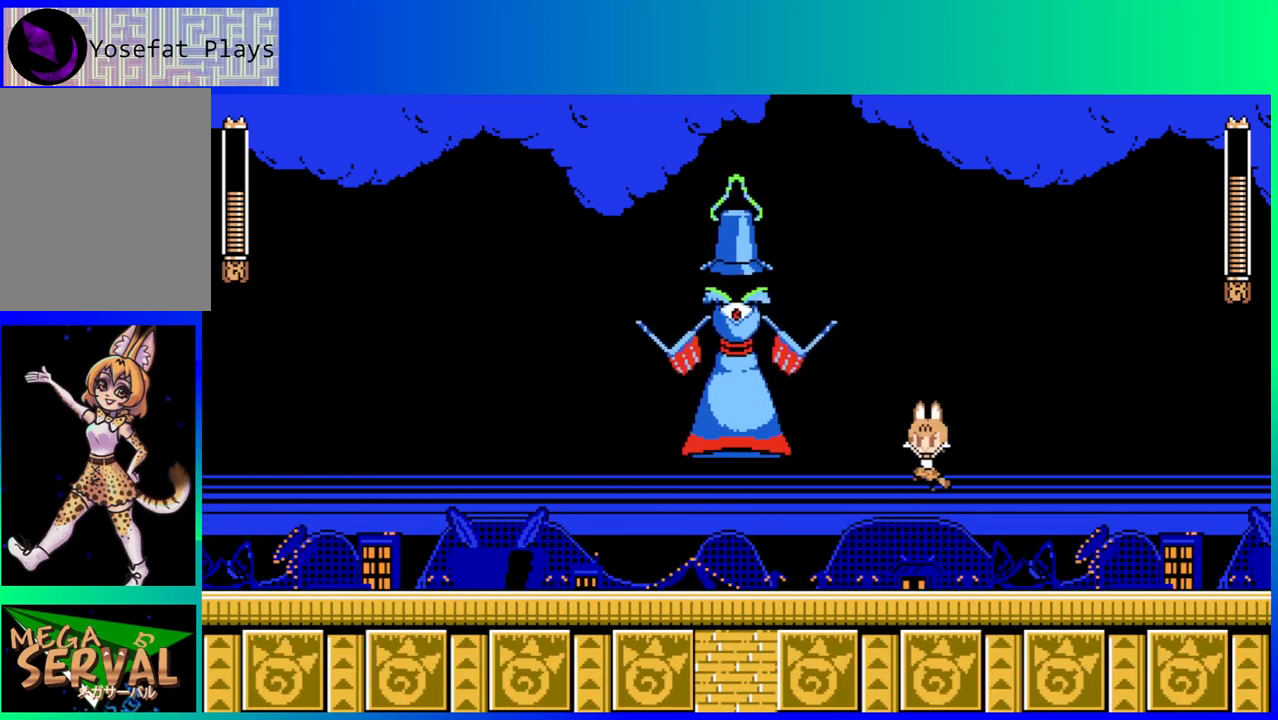
{"buttons": ["DPAD_RIGHT"], "left_stick": "center", "right_stick": "center", "events": [[17, "DPAD_DOWN", "up"], [17, "DPAD_LEFT", "down"], [67, "Y", "down"], [100, "DPAD_LEFT", "up"], [117, "B", "up"], [167, "Y", "up"], [183, "DPAD_RIGHT", "down"]]}
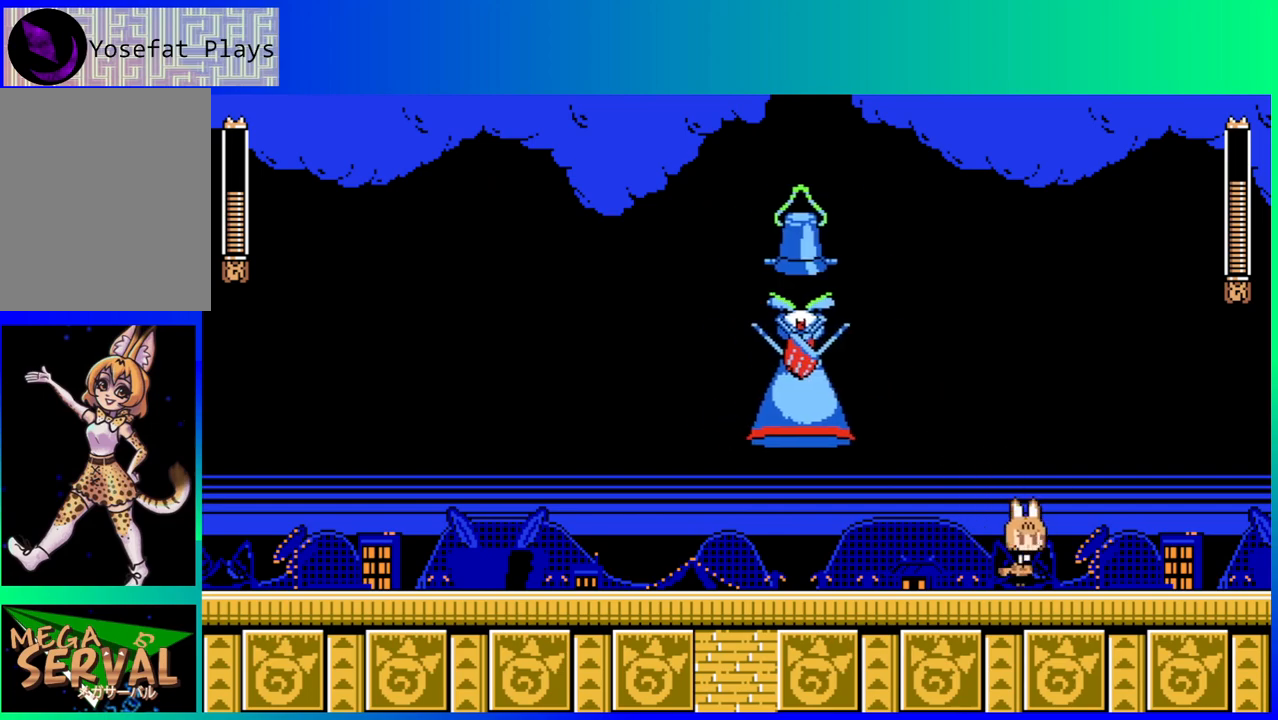
{"buttons": ["DPAD_RIGHT"], "left_stick": "center", "right_stick": "center", "events": [[67, "B", "down"], [283, "Y", "down"], [333, "B", "up"], [350, "Y", "up"]]}
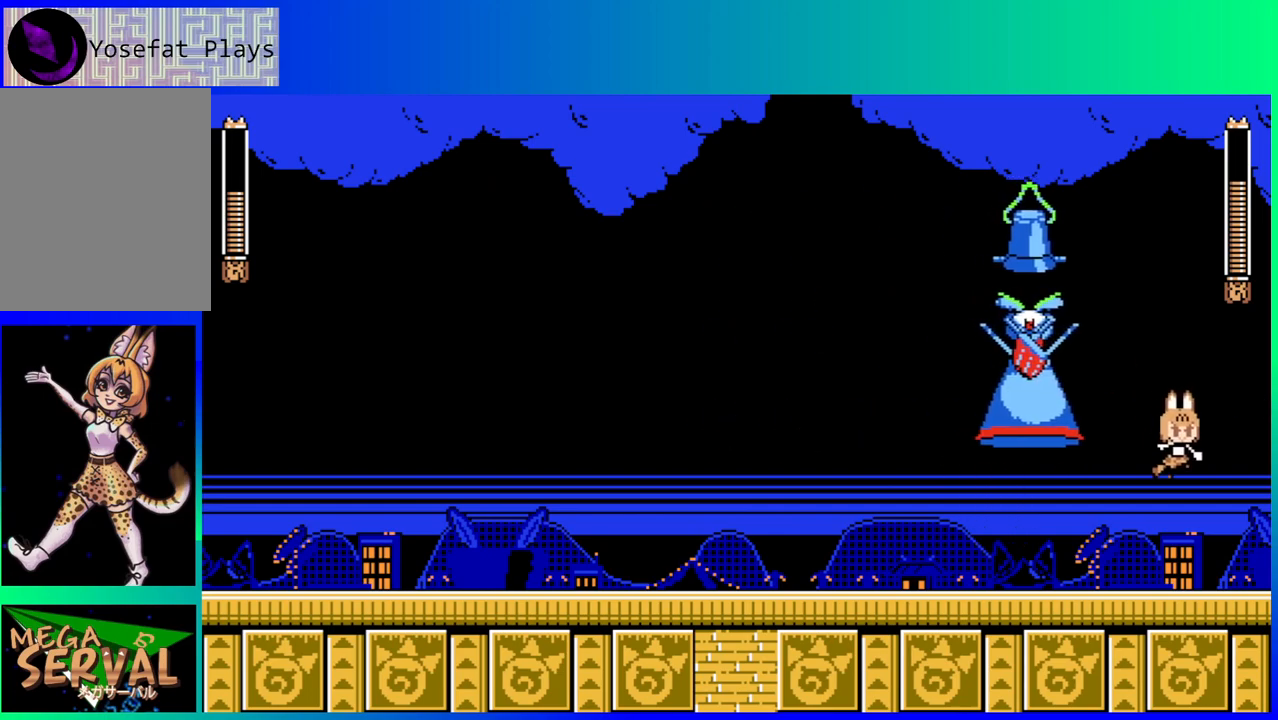
{"buttons": ["DPAD_DOWN", "DPAD_LEFT"], "left_stick": "center", "right_stick": "center", "events": [[33, "DPAD_RIGHT", "up"], [67, "DPAD_RIGHT", "down"], [117, "DPAD_RIGHT", "up"], [150, "DPAD_LEFT", "down"], [450, "DPAD_DOWN", "down"]]}
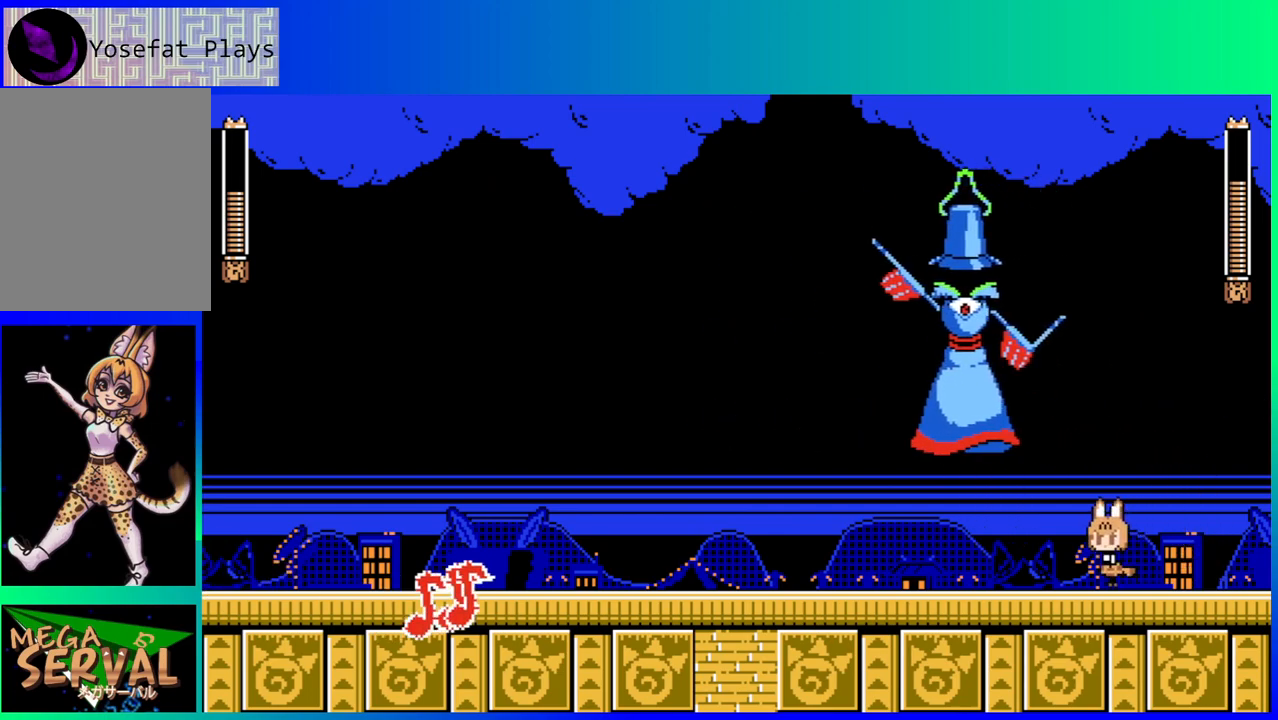
{"buttons": ["DPAD_LEFT"], "left_stick": "center", "right_stick": "center", "events": [[17, "DPAD_LEFT", "up"], [100, "DPAD_DOWN", "up"], [217, "DPAD_LEFT", "down"]]}
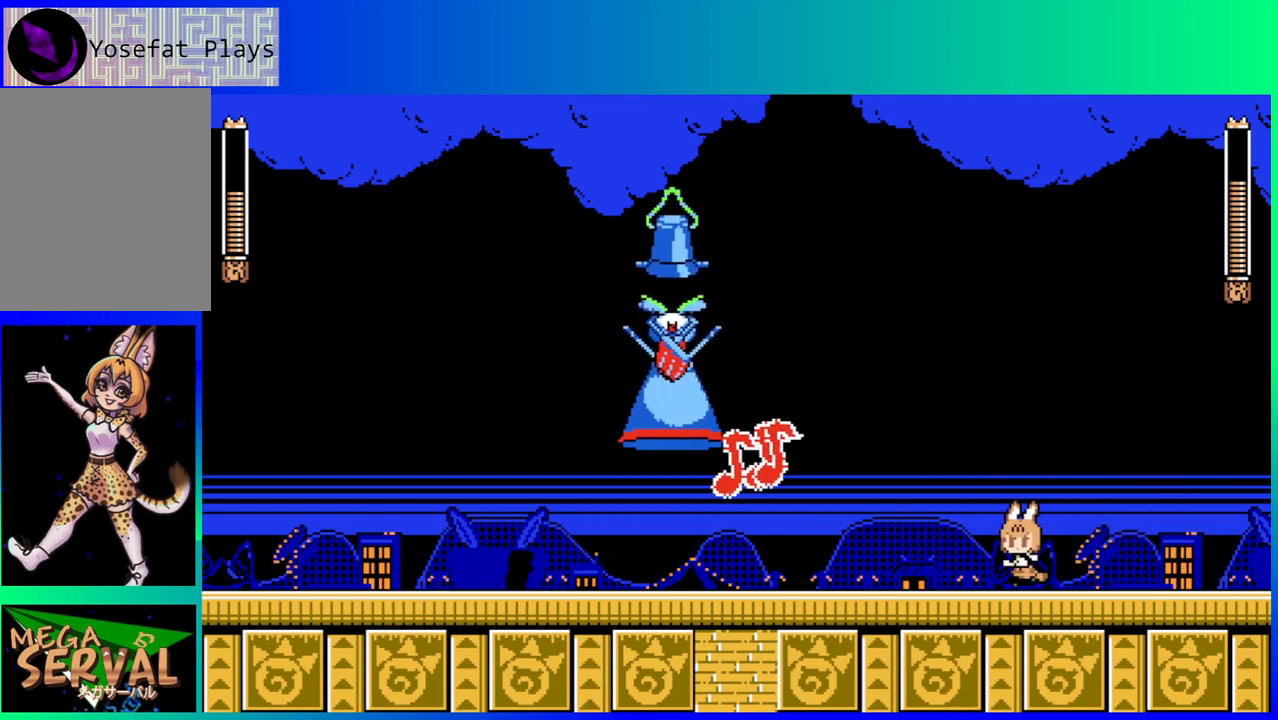
{"buttons": ["DPAD_LEFT"], "left_stick": "center", "right_stick": "center", "events": [[33, "DPAD_DOWN", "down"], [83, "B", "down"], [383, "B", "up"], [450, "DPAD_DOWN", "up"]]}
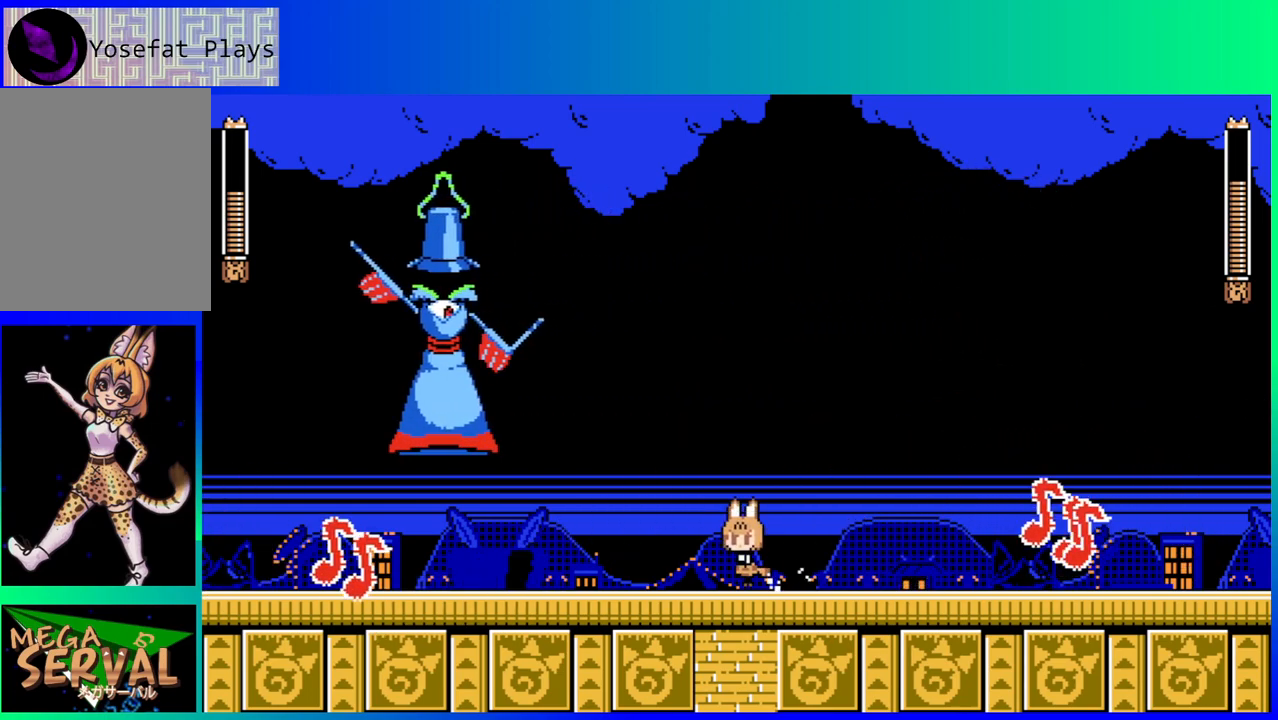
{"buttons": ["DPAD_RIGHT"], "left_stick": "center", "right_stick": "center", "events": [[33, "DPAD_LEFT", "up"], [117, "DPAD_RIGHT", "down"]]}
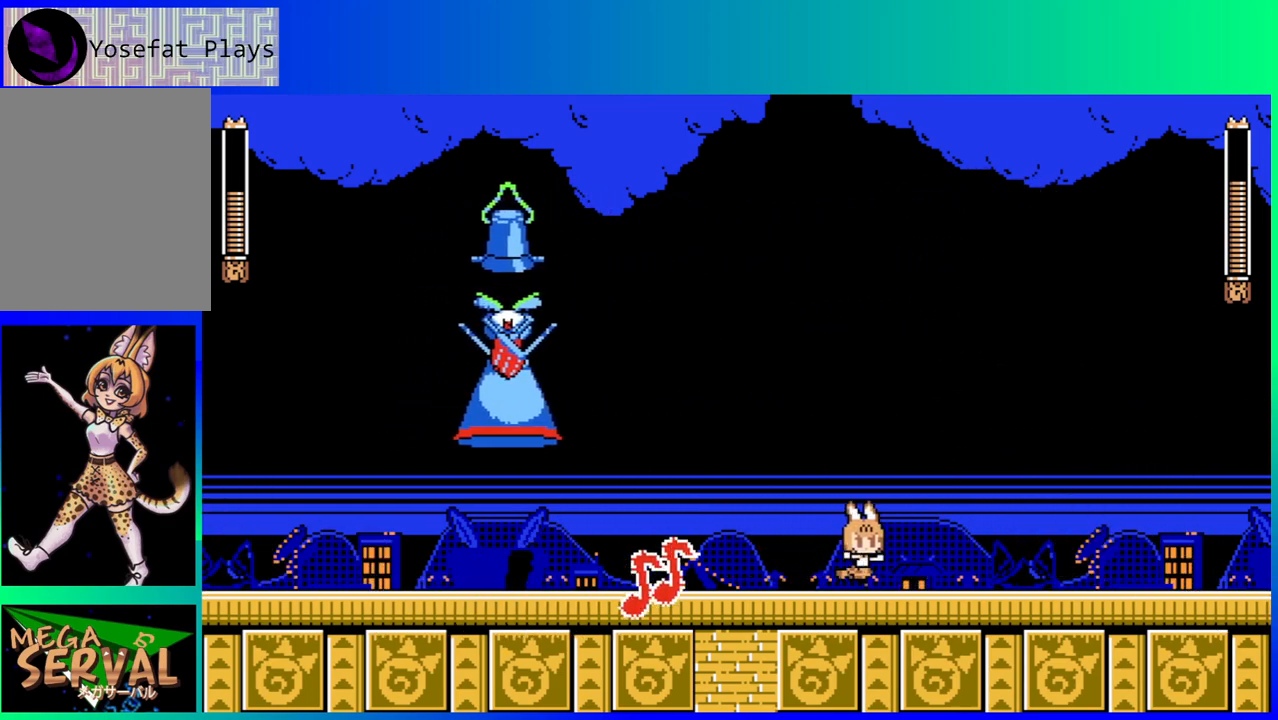
{"buttons": ["DPAD_LEFT"], "left_stick": "center", "right_stick": "center", "events": [[367, "DPAD_DOWN", "down"], [383, "DPAD_RIGHT", "up"], [400, "DPAD_DOWN", "up"], [400, "DPAD_LEFT", "down"]]}
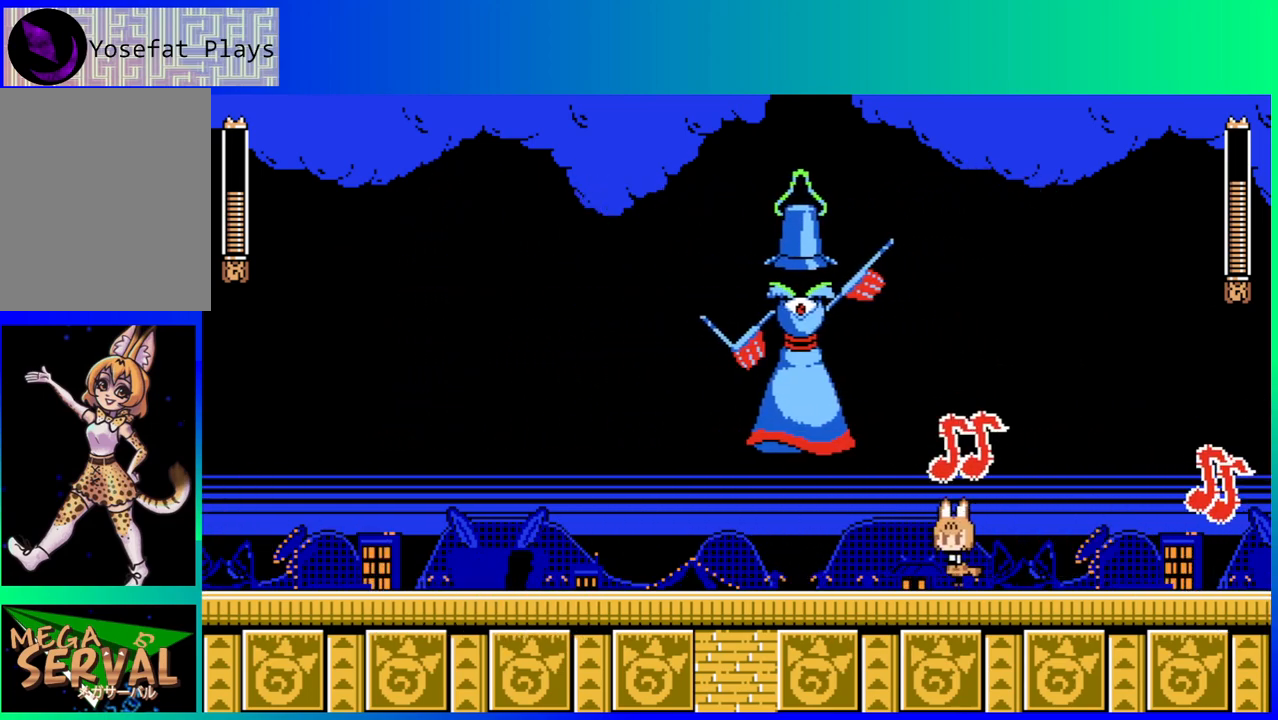
{"buttons": ["DPAD_DOWN", "DPAD_LEFT"], "left_stick": "center", "right_stick": "center", "events": [[400, "DPAD_DOWN", "down"]]}
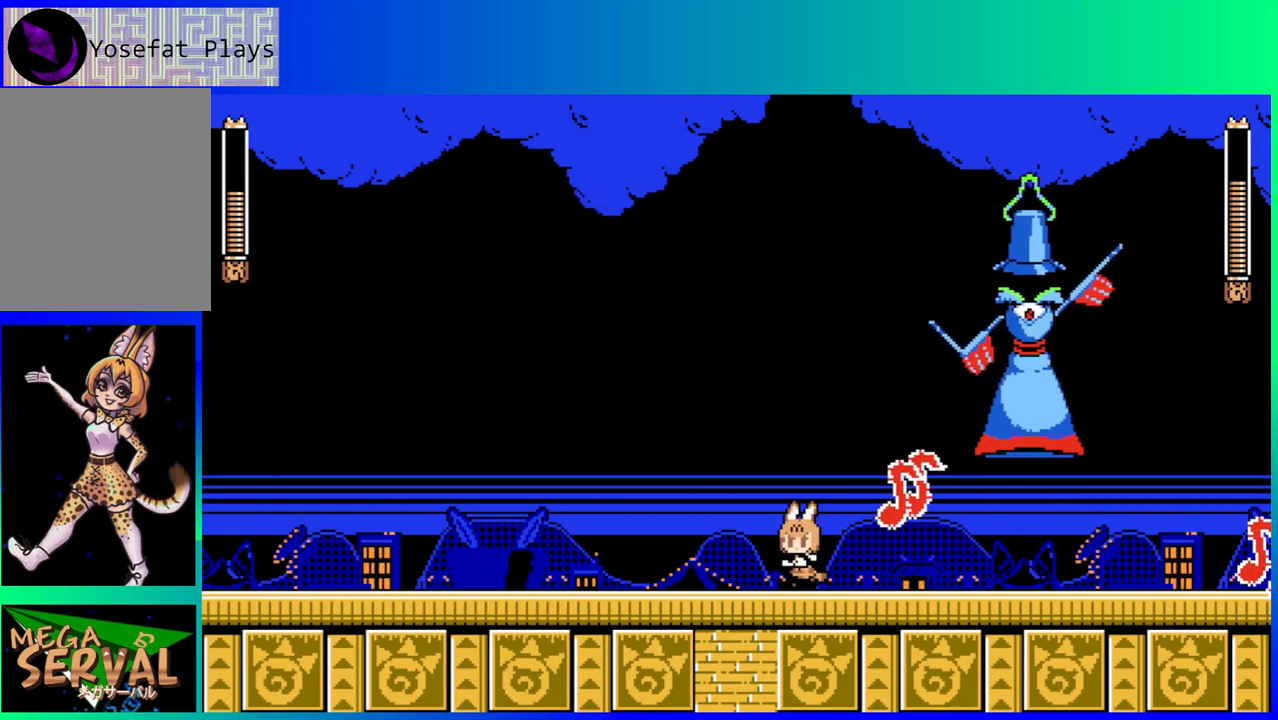
{"buttons": ["B", "DPAD_RIGHT"], "left_stick": "center", "right_stick": "center", "events": [[17, "B", "down"], [300, "B", "up"], [367, "B", "down"], [417, "DPAD_DOWN", "up"], [467, "DPAD_LEFT", "up"], [483, "DPAD_RIGHT", "down"]]}
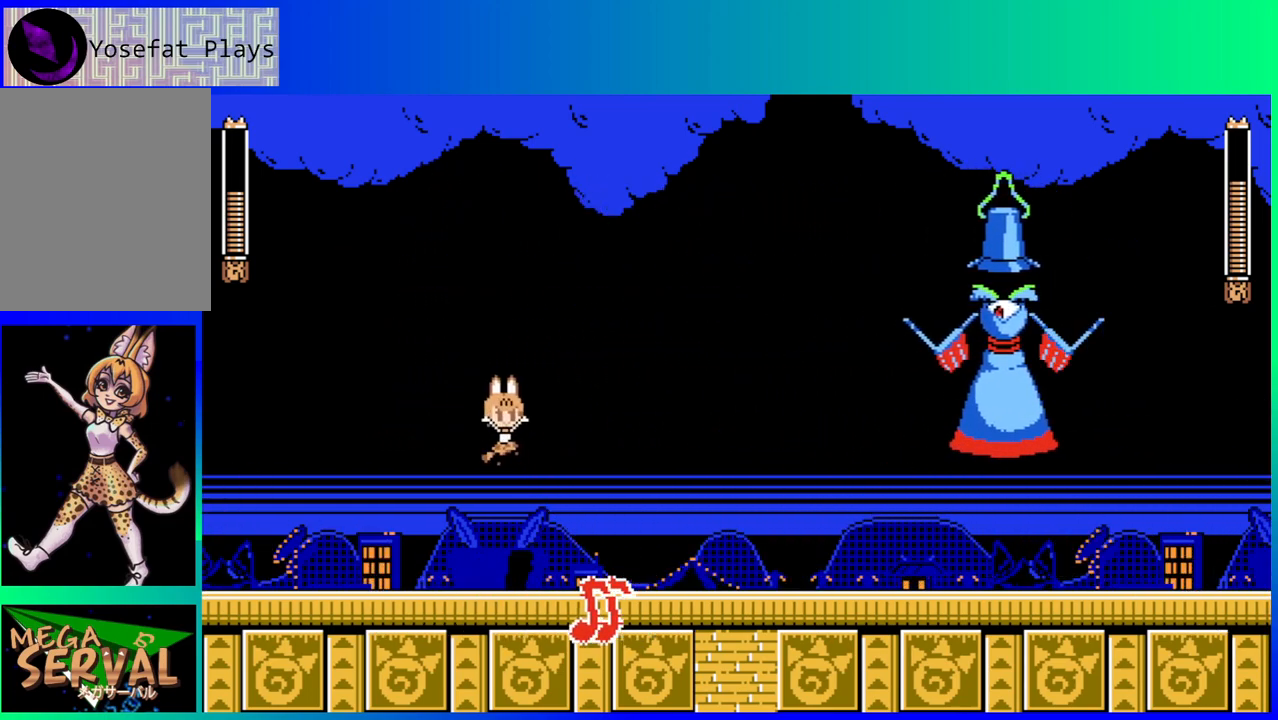
{"buttons": ["DPAD_RIGHT"], "left_stick": "center", "right_stick": "center", "events": [[100, "B", "up"], [267, "Y", "down"], [283, "X", "down"], [317, "X", "up"], [383, "Y", "up"]]}
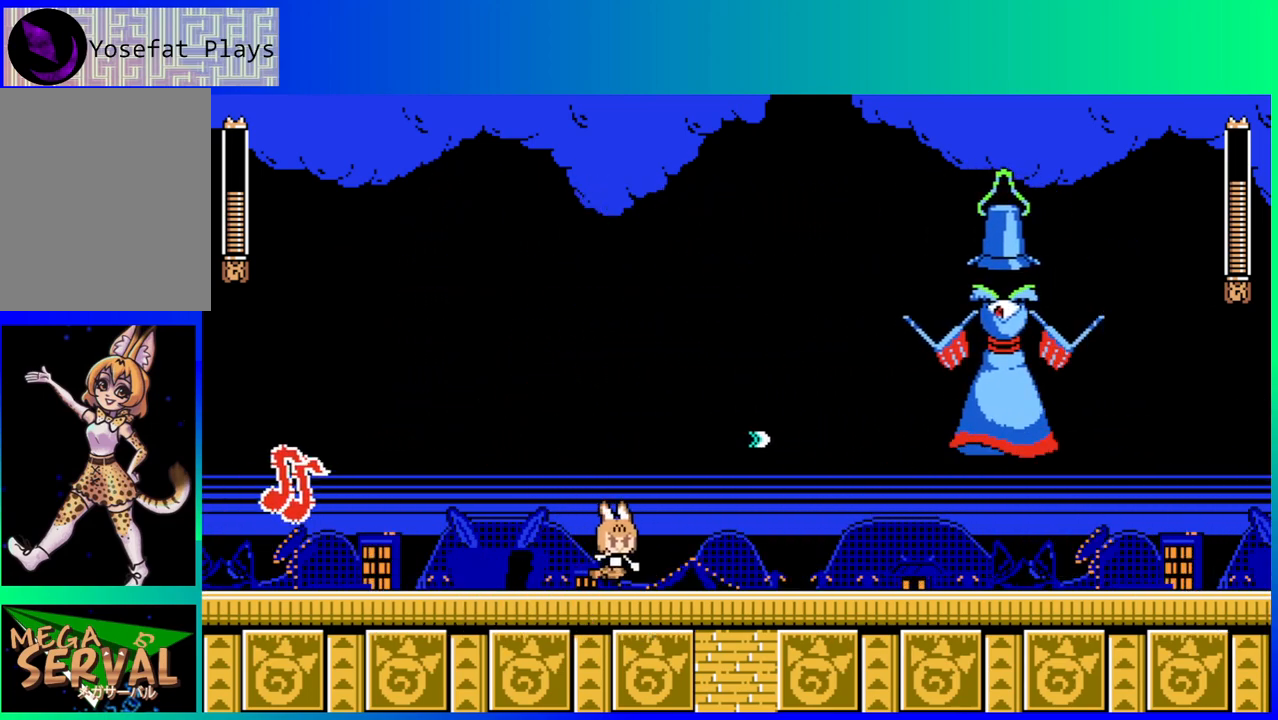
{"buttons": ["Y"], "left_stick": "center", "right_stick": "center", "events": [[83, "B", "down"], [200, "DPAD_RIGHT", "up"], [283, "Y", "down"], [333, "B", "up"], [383, "Y", "up"], [433, "Y", "down"]]}
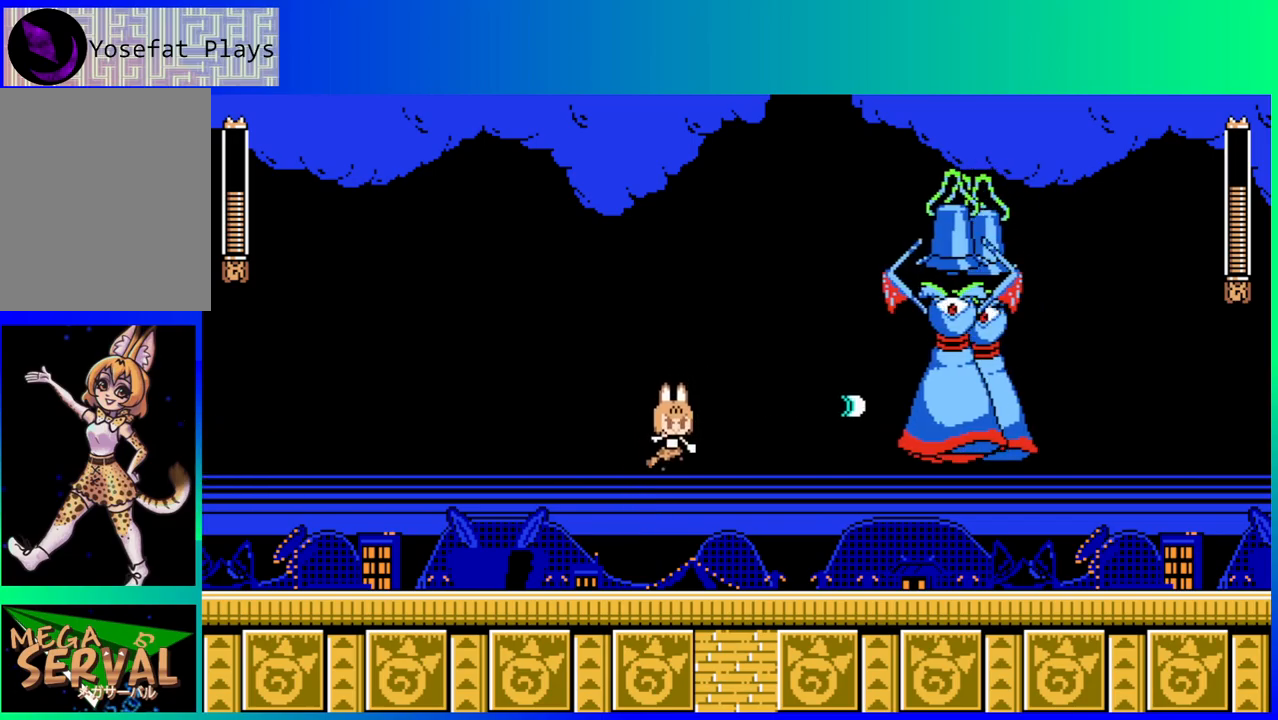
{"buttons": ["DPAD_RIGHT"], "left_stick": "center", "right_stick": "center", "events": [[17, "Y", "up"], [317, "DPAD_DOWN", "down"], [317, "DPAD_RIGHT", "down"], [333, "DPAD_DOWN", "up"]]}
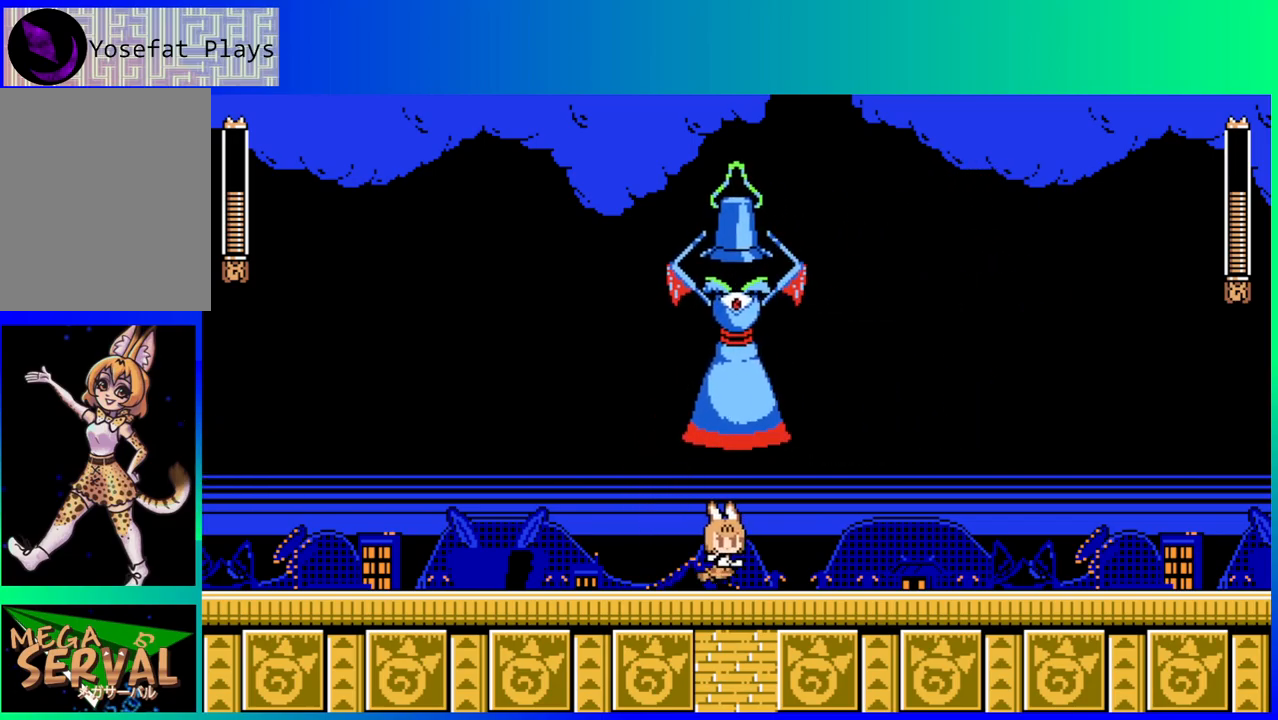
{"buttons": ["DPAD_DOWN", "DPAD_RIGHT"], "left_stick": "center", "right_stick": "center", "events": [[150, "DPAD_DOWN", "down"], [183, "B", "down"], [417, "B", "up"]]}
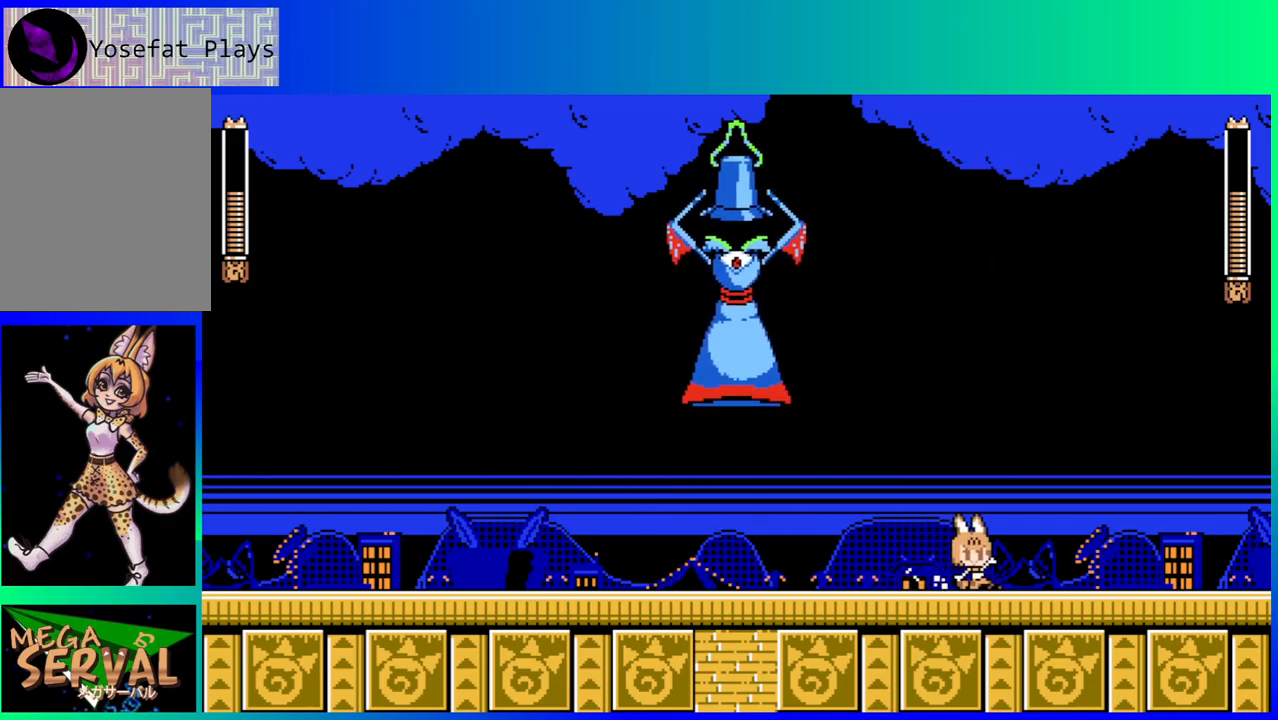
{"buttons": ["DPAD_LEFT"], "left_stick": "center", "right_stick": "center", "events": [[17, "DPAD_DOWN", "up"], [150, "DPAD_DOWN", "down"], [167, "DPAD_RIGHT", "up"], [183, "DPAD_DOWN", "up"], [183, "DPAD_LEFT", "down"], [367, "DPAD_LEFT", "up"], [483, "DPAD_LEFT", "down"]]}
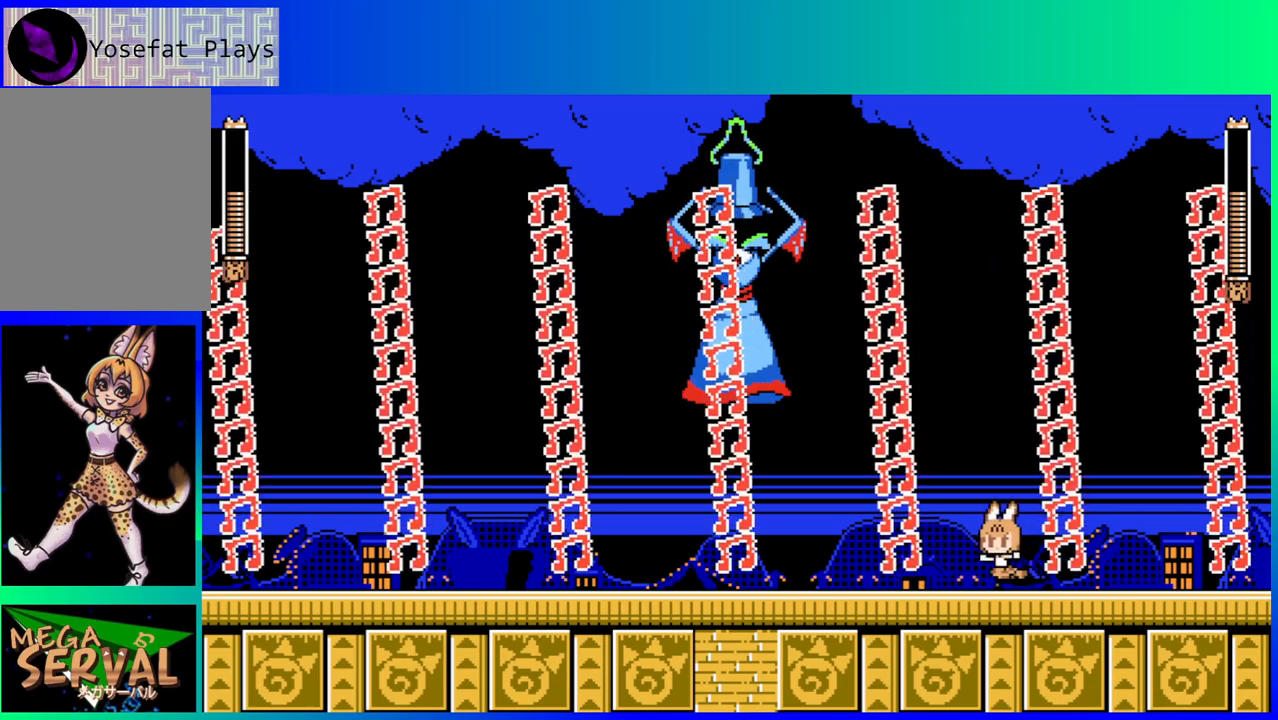
{"buttons": ["DPAD_LEFT"], "left_stick": "center", "right_stick": "center", "events": [[117, "DPAD_LEFT", "up"], [450, "DPAD_LEFT", "down"]]}
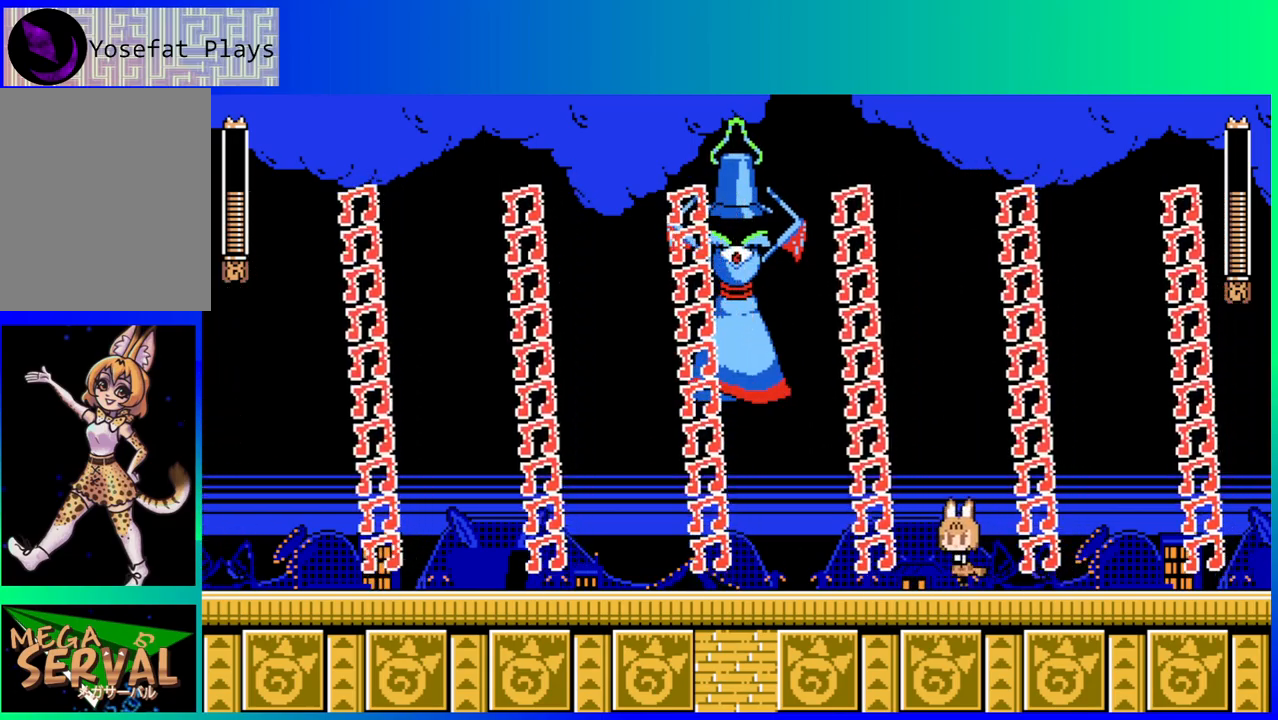
{"buttons": ["DPAD_LEFT"], "left_stick": "center", "right_stick": "center", "events": [[100, "DPAD_LEFT", "up"], [383, "DPAD_LEFT", "down"]]}
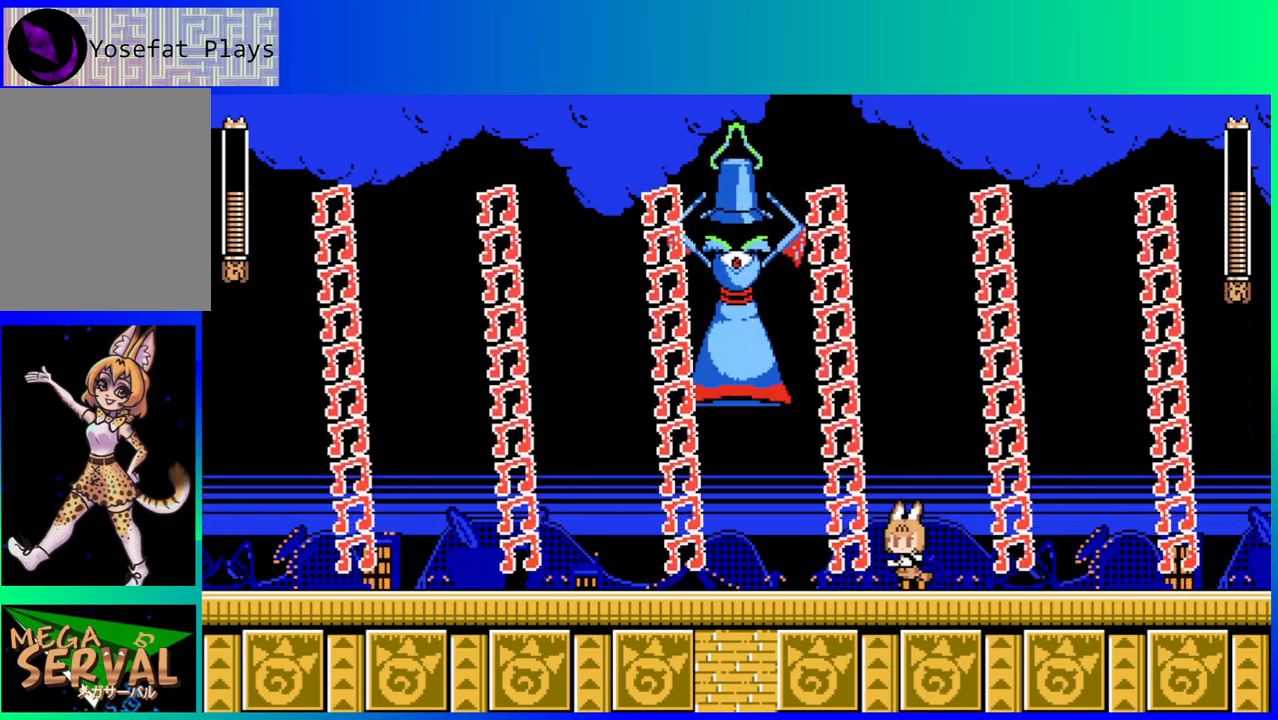
{"buttons": ["DPAD_LEFT"], "left_stick": "center", "right_stick": "center", "events": [[17, "DPAD_LEFT", "up"], [400, "DPAD_LEFT", "down"]]}
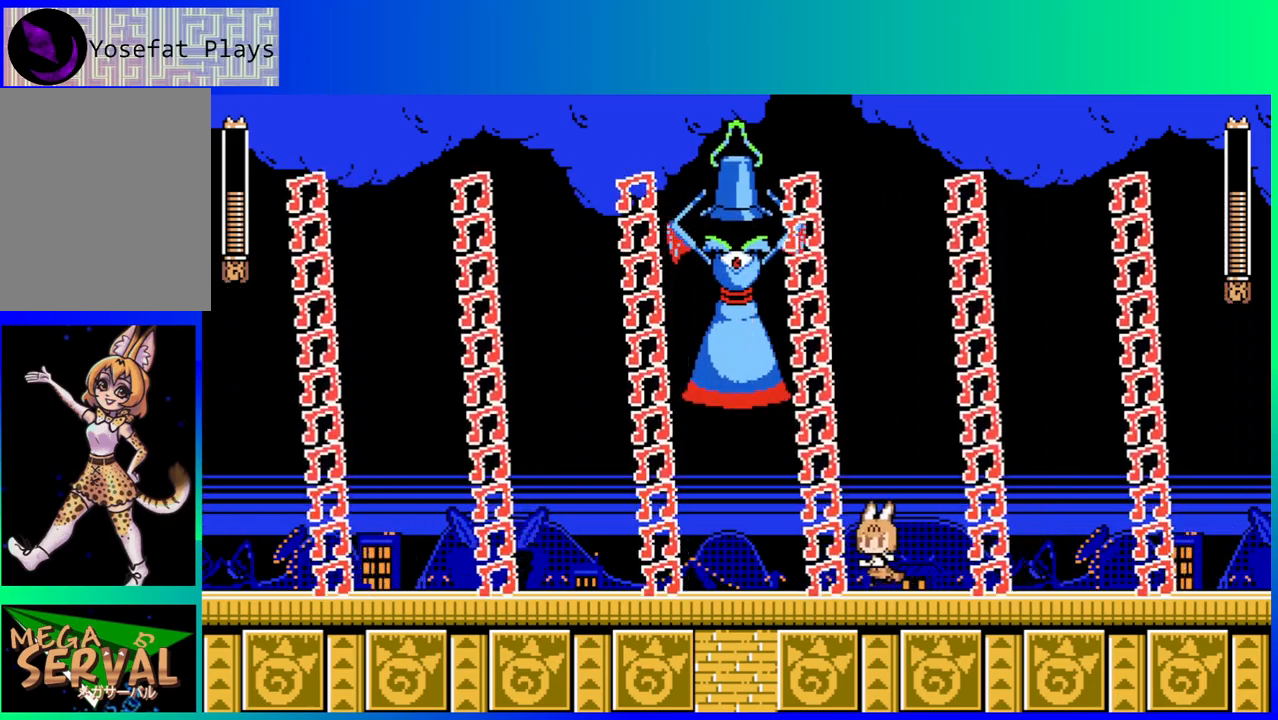
{"buttons": [], "left_stick": "center", "right_stick": "center", "events": [[33, "DPAD_LEFT", "up"]]}
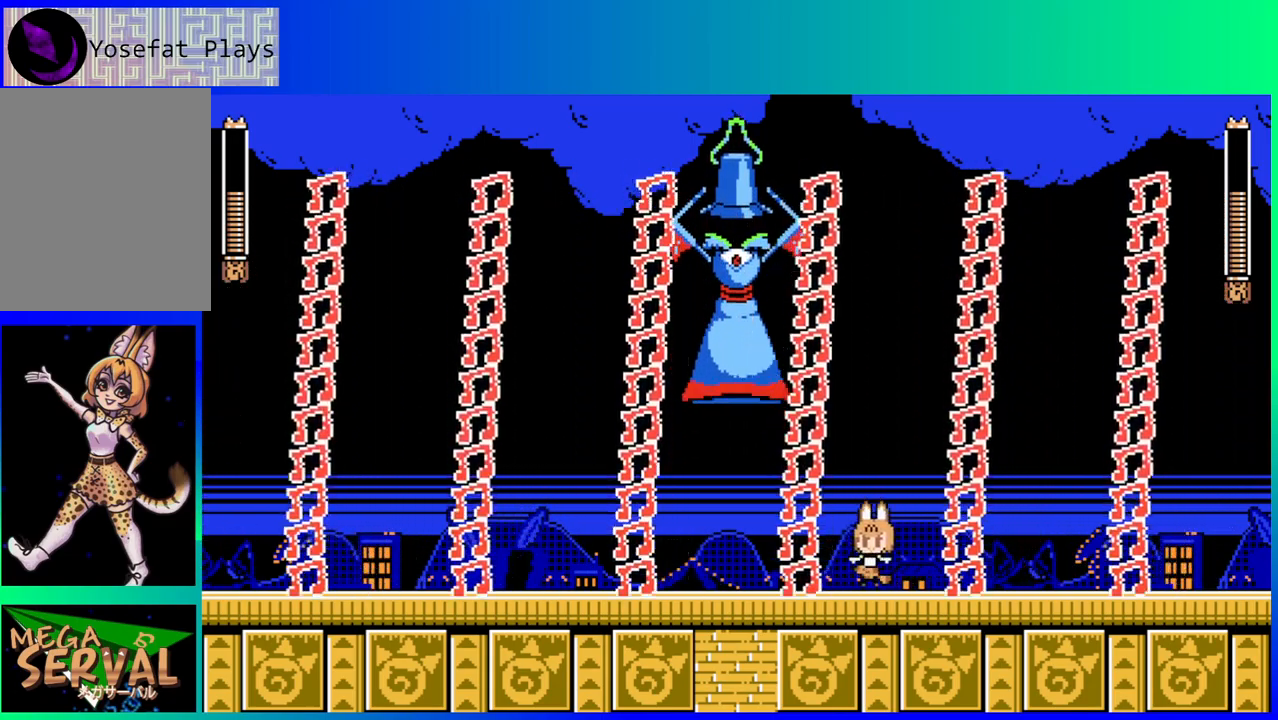
{"buttons": [], "left_stick": "center", "right_stick": "center", "events": [[233, "DPAD_RIGHT", "down"], [367, "DPAD_RIGHT", "up"]]}
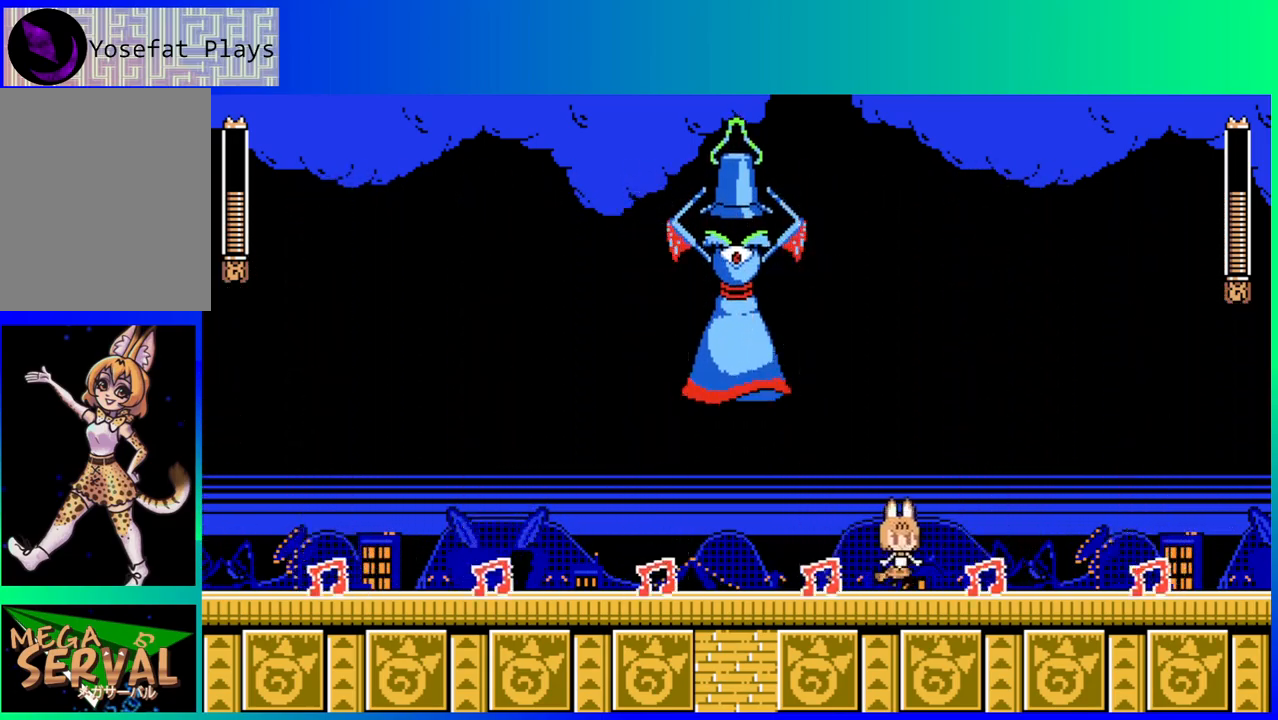
{"buttons": ["Y"], "left_stick": "center", "right_stick": "center", "events": [[117, "B", "down"], [167, "DPAD_RIGHT", "down"], [300, "DPAD_DOWN", "down"], [300, "DPAD_LEFT", "down"], [300, "DPAD_RIGHT", "up"], [317, "DPAD_DOWN", "up"], [383, "Y", "down"], [400, "DPAD_LEFT", "up"], [500, "B", "up"]]}
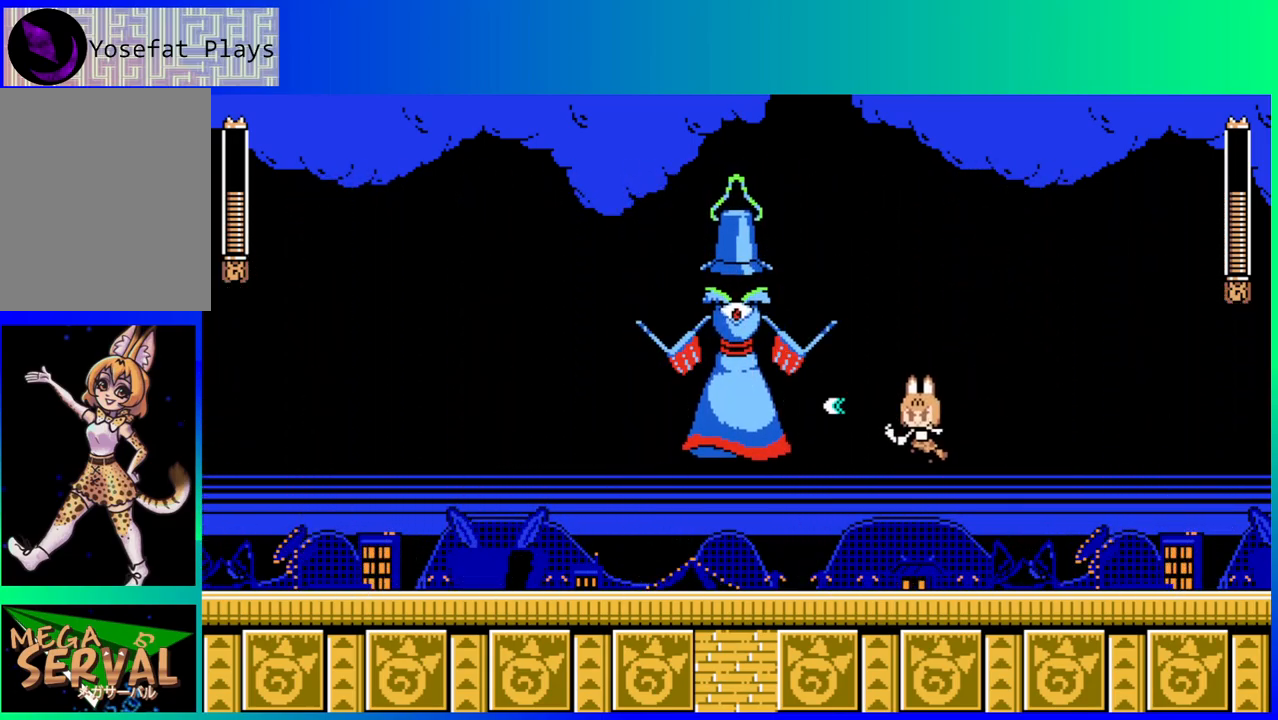
{"buttons": ["Y"], "left_stick": "center", "right_stick": "center", "events": [[17, "Y", "up"], [50, "DPAD_RIGHT", "down"], [283, "B", "down"], [350, "DPAD_RIGHT", "up"], [367, "DPAD_LEFT", "down"], [417, "Y", "down"], [467, "DPAD_LEFT", "up"], [500, "B", "up"]]}
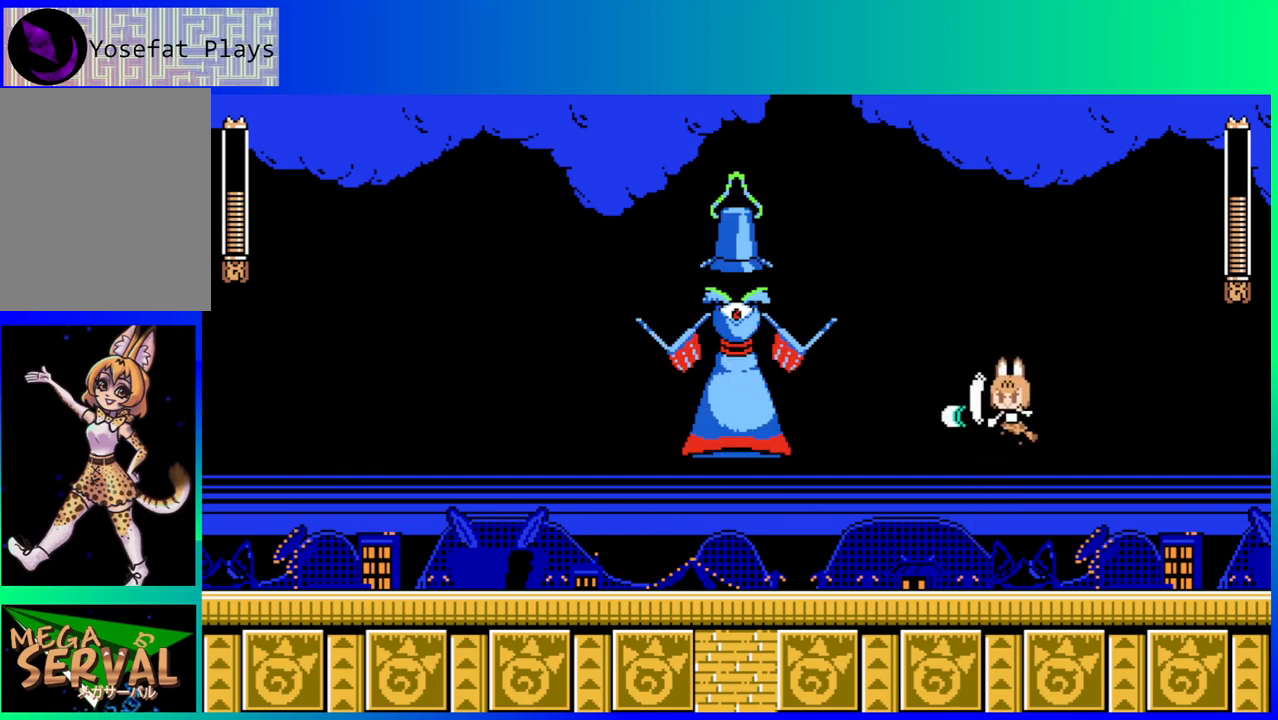
{"buttons": ["DPAD_LEFT"], "left_stick": "center", "right_stick": "center", "events": [[50, "Y", "up"], [133, "DPAD_RIGHT", "down"], [367, "DPAD_RIGHT", "up"], [400, "DPAD_LEFT", "down"]]}
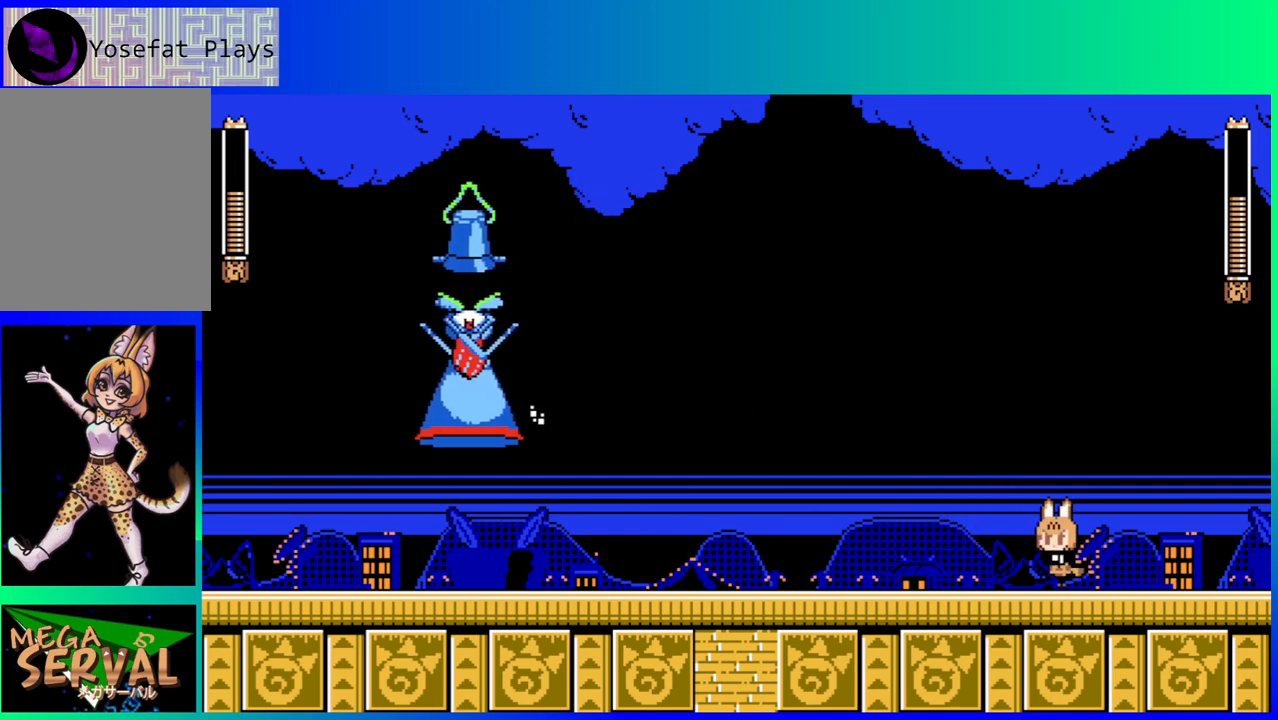
{"buttons": ["DPAD_LEFT"], "left_stick": "center", "right_stick": "center", "events": [[283, "B", "down"], [483, "B", "up"]]}